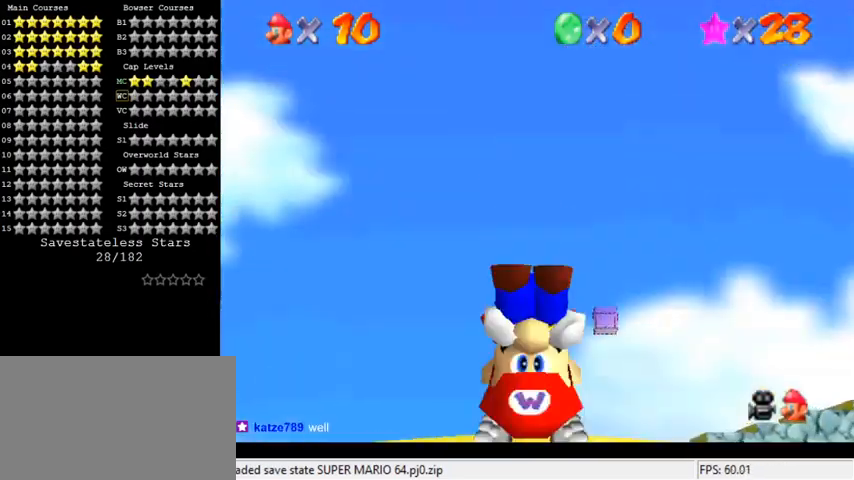
Gameplay with keyboard; each line is a JSON object with the keys held at the frame after it. "events" lists presses ("down") and releases ("up") of "a", "c", "ctrl", "d", "down", "left", "return", "right", "s", "shift", "up", "w", "x" and "y" between this image and that frame as [ms after this image, input, new state], when the widget could be followed in between. No other keys are recorded. Mouse input is not recorded.
{"keys": ["down"], "events": [[200, "down", "down"]]}
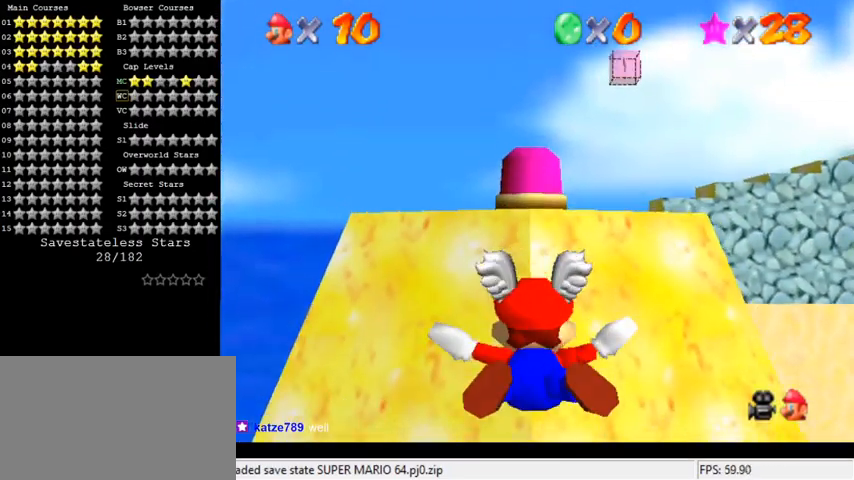
{"keys": [], "events": [[67, "down", "up"], [133, "down", "down"], [400, "down", "up"]]}
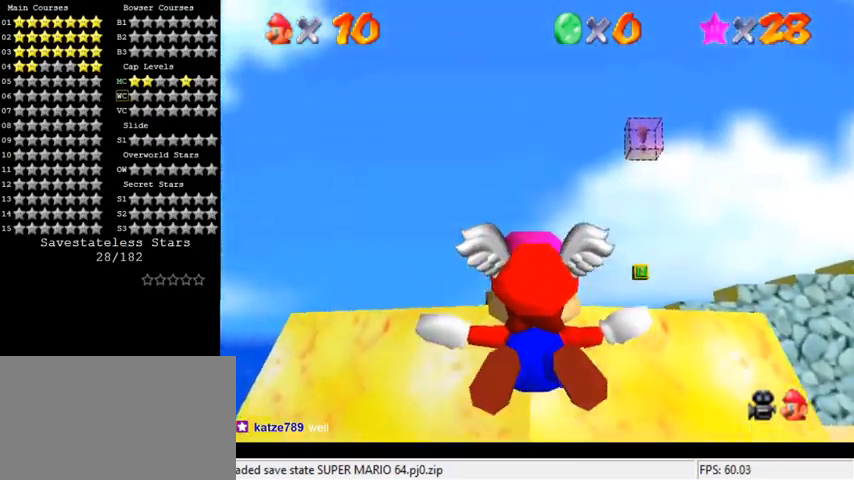
{"keys": ["up"], "events": [[100, "up", "down"], [367, "up", "up"], [500, "up", "down"]]}
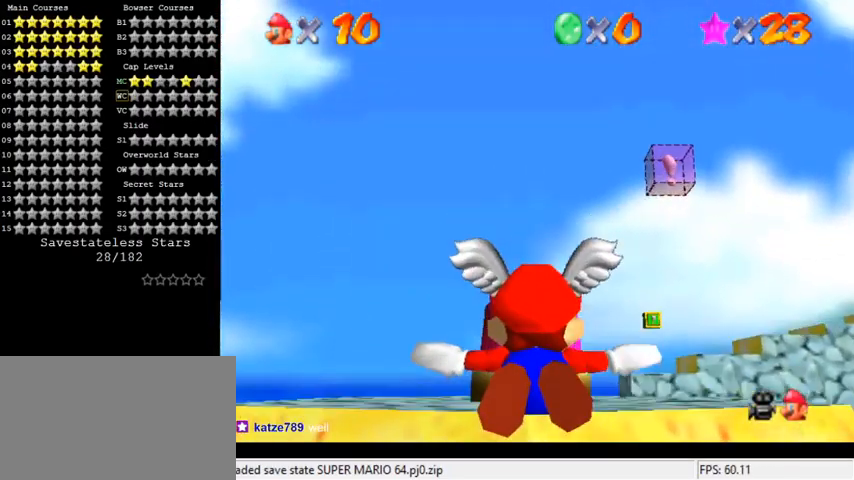
{"keys": ["c", "left", "up"], "events": [[67, "left", "down"], [233, "up", "up"], [267, "left", "up"], [400, "up", "down"], [433, "left", "down"], [467, "c", "down"]]}
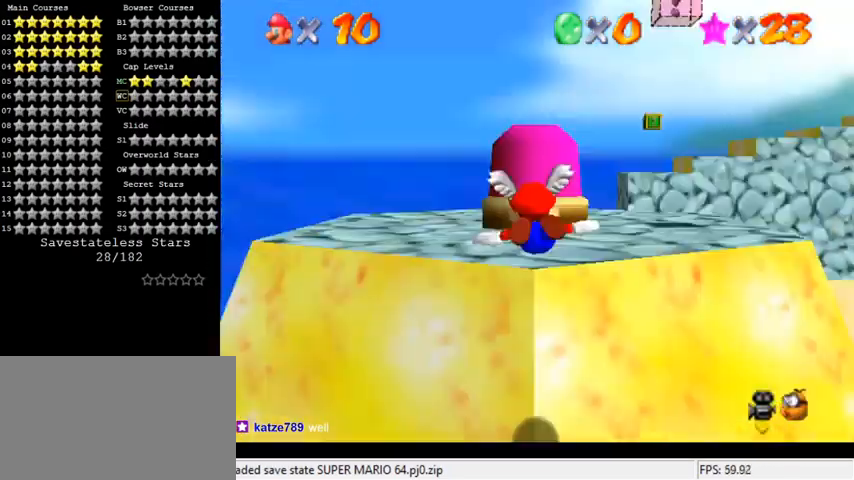
{"keys": ["left", "shift", "up"], "events": [[67, "c", "up"], [100, "left", "up"], [100, "up", "up"], [267, "shift", "down"], [267, "up", "down"], [400, "shift", "up"], [433, "left", "down"], [467, "shift", "down"]]}
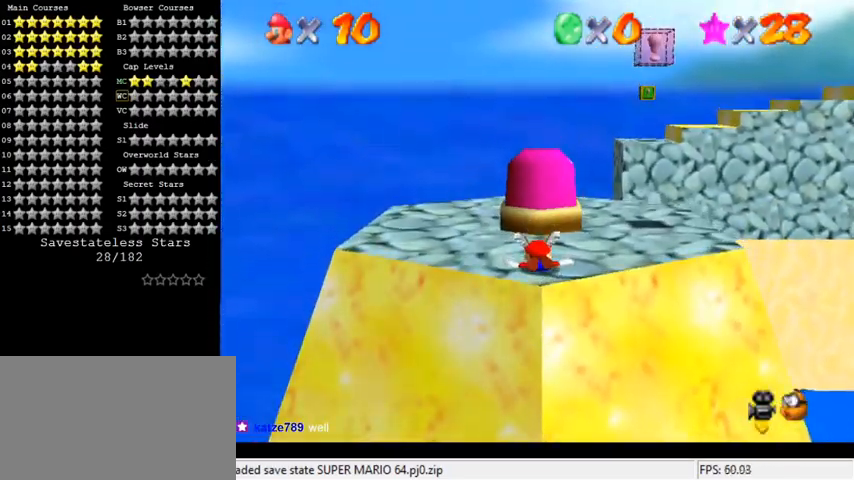
{"keys": ["left", "up"], "events": [[100, "shift", "up"], [167, "shift", "down"], [267, "shift", "up"], [333, "shift", "down"], [433, "shift", "up"]]}
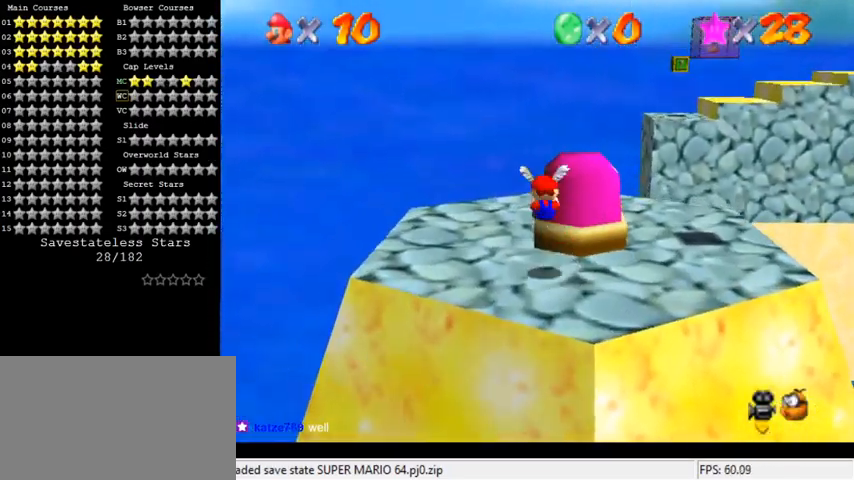
{"keys": ["left", "up"], "events": [[67, "up", "up"], [267, "a", "down"], [333, "up", "down"], [400, "a", "up"]]}
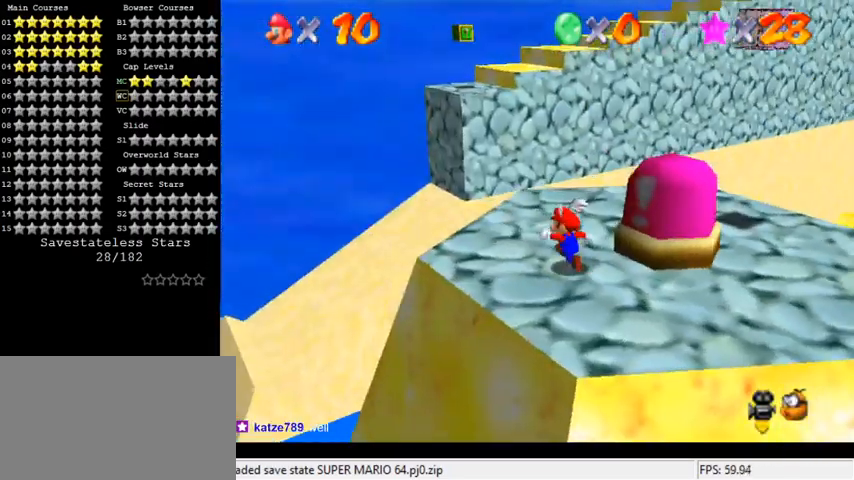
{"keys": ["a", "left"], "events": [[100, "up", "up"], [167, "right", "down"], [200, "left", "up"], [267, "shift", "down"], [300, "right", "up"], [333, "left", "down"], [367, "shift", "up"], [467, "a", "down"]]}
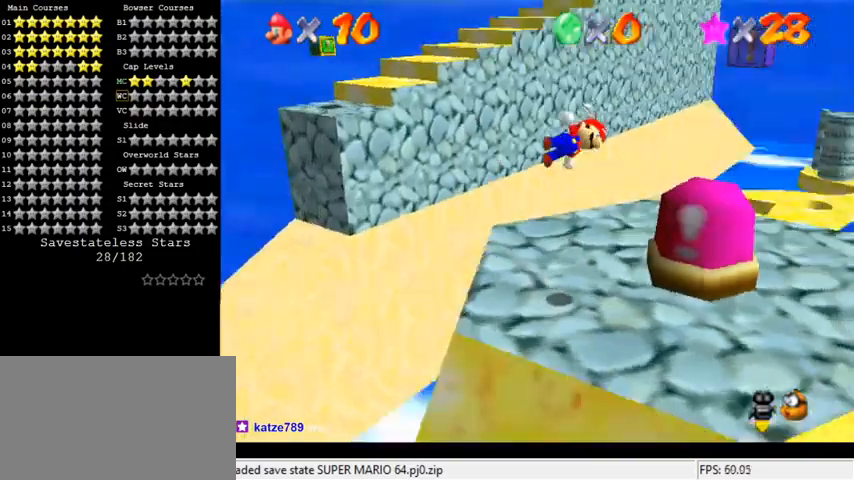
{"keys": ["up"], "events": [[33, "a", "up"], [167, "a", "down"], [267, "a", "up"], [267, "left", "up"], [500, "up", "down"]]}
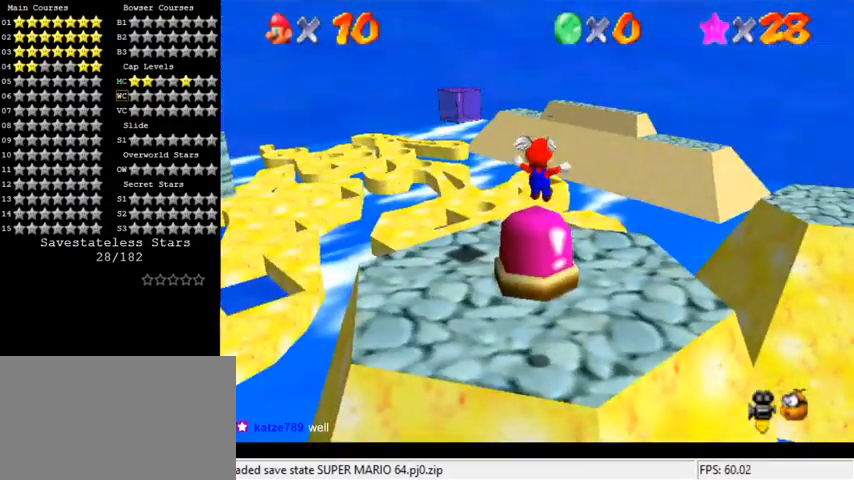
{"keys": ["shift", "up"], "events": [[367, "shift", "down"]]}
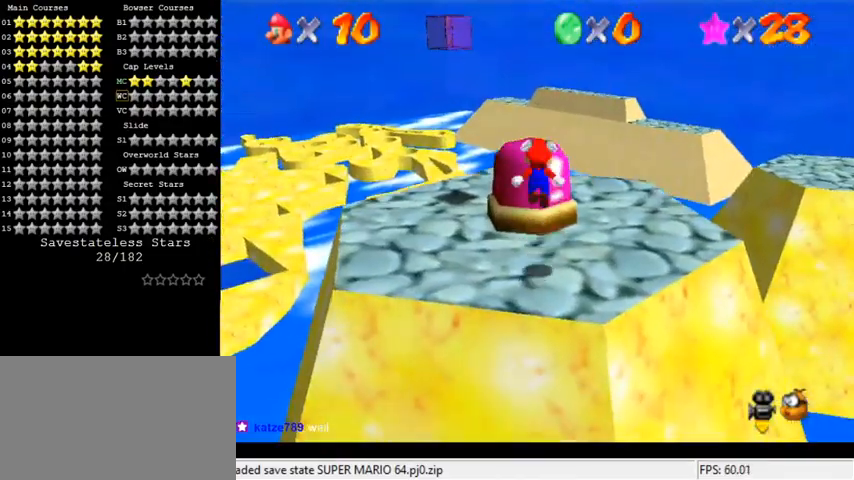
{"keys": ["shift"], "events": [[167, "left", "down"], [367, "left", "up"], [433, "up", "up"]]}
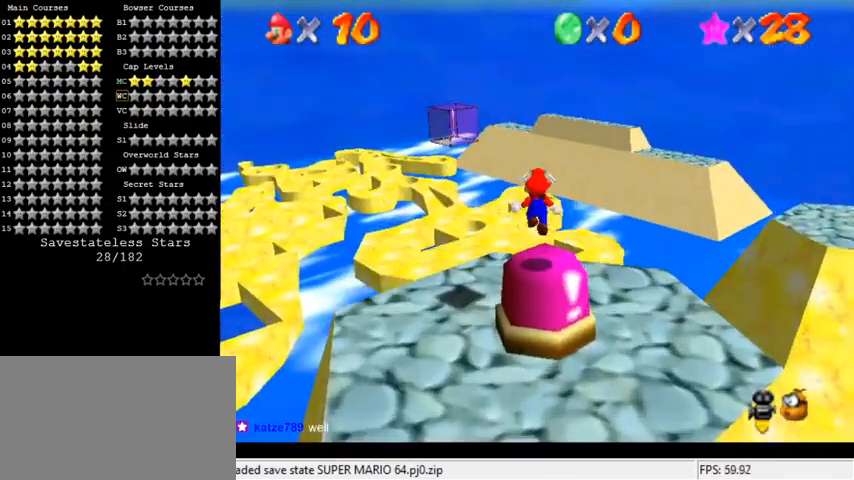
{"keys": ["shift", "up"], "events": [[67, "shift", "up"], [67, "up", "down"], [233, "shift", "down"]]}
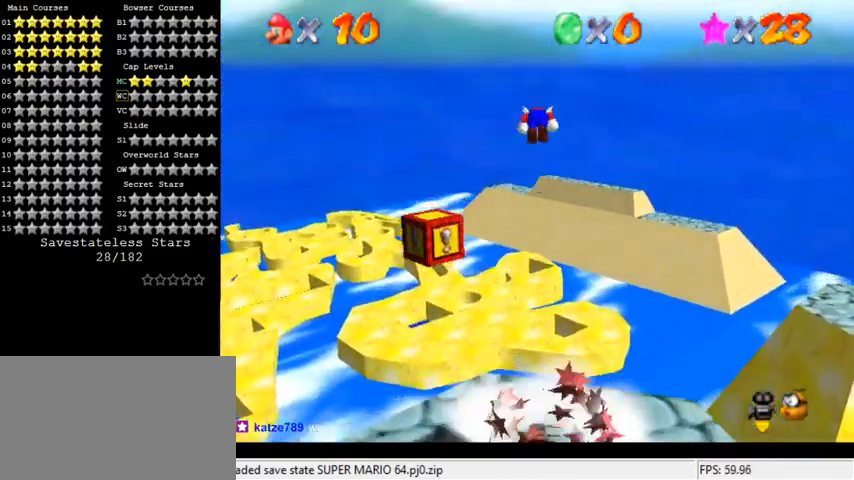
{"keys": ["up"], "events": [[233, "shift", "up"], [333, "c", "down"], [500, "c", "up"]]}
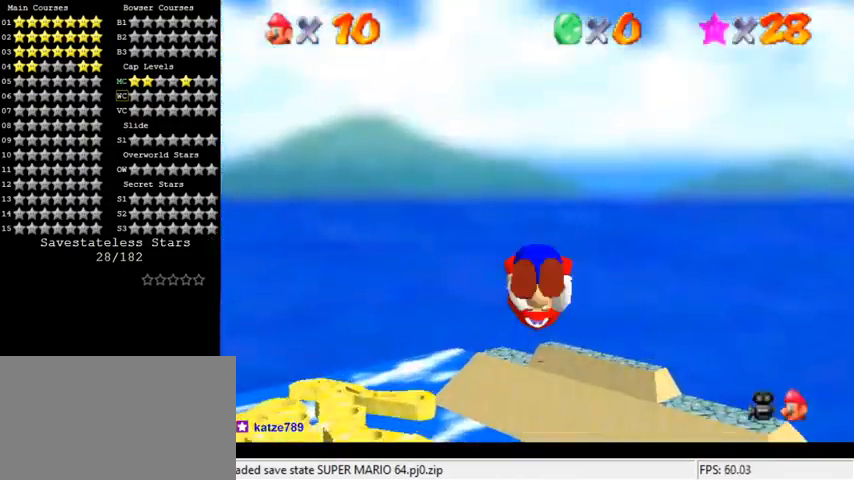
{"keys": [], "events": [[67, "left", "down"], [100, "w", "down"], [500, "left", "up"], [500, "up", "up"], [500, "w", "up"]]}
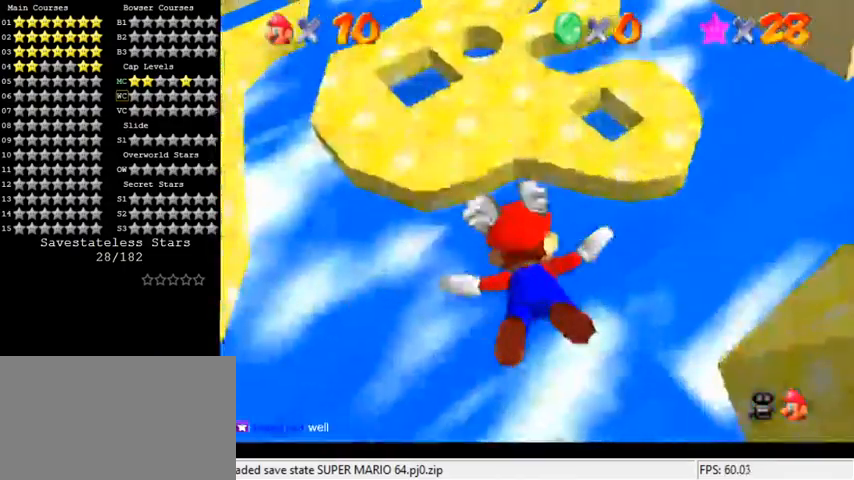
{"keys": [], "events": []}
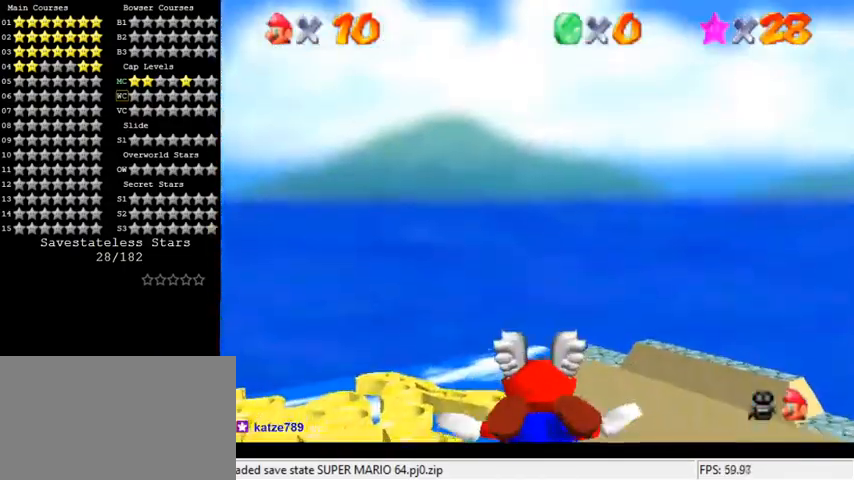
{"keys": [], "events": []}
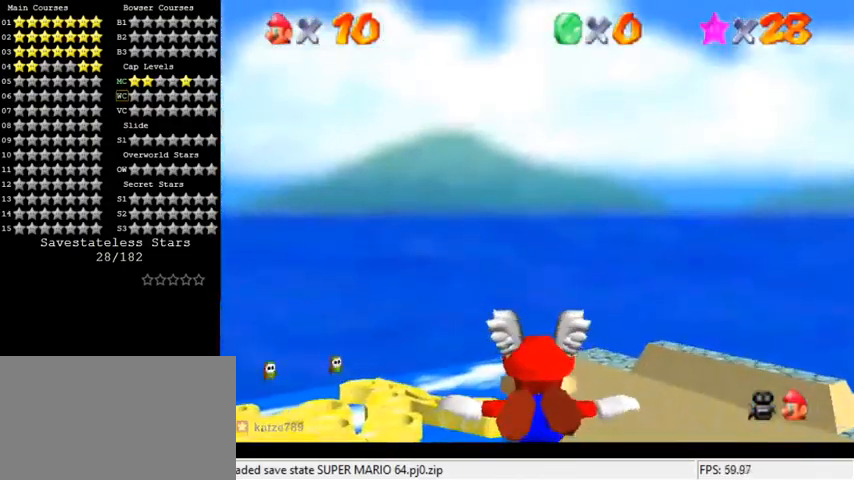
{"keys": ["right"], "events": [[200, "up", "down"], [300, "right", "down"], [433, "up", "up"]]}
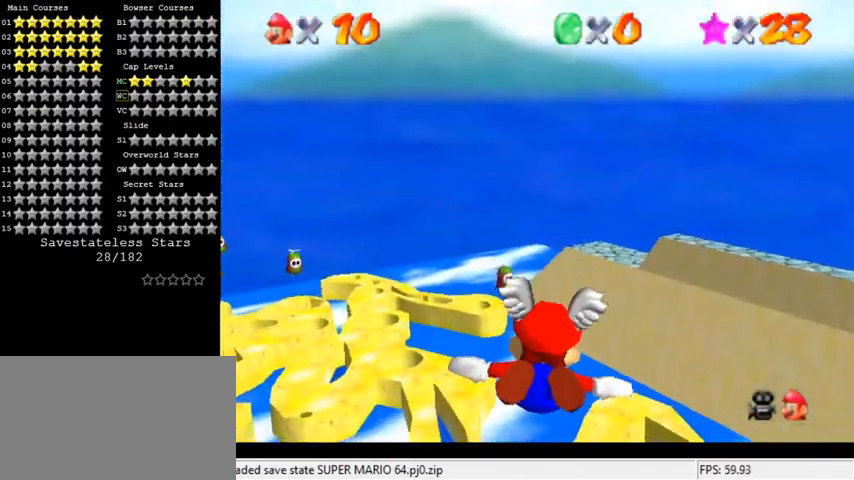
{"keys": ["up"], "events": [[133, "right", "up"], [333, "up", "down"]]}
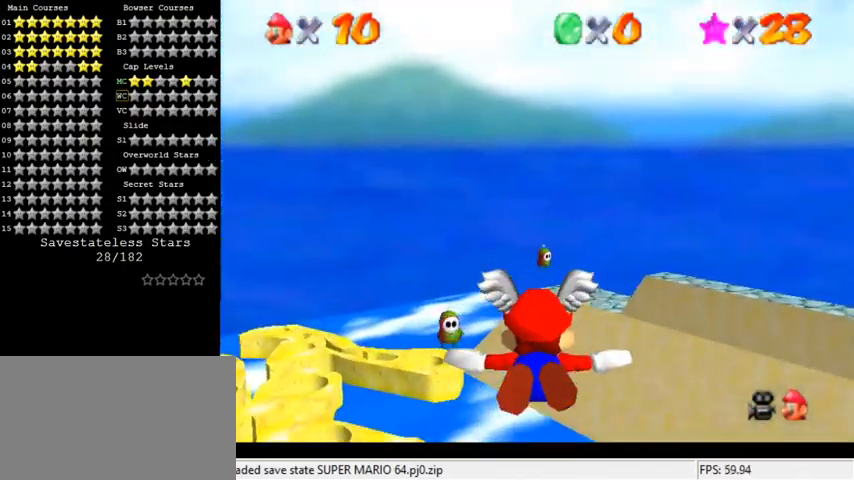
{"keys": [], "events": [[200, "right", "down"], [300, "up", "up"], [333, "right", "up"]]}
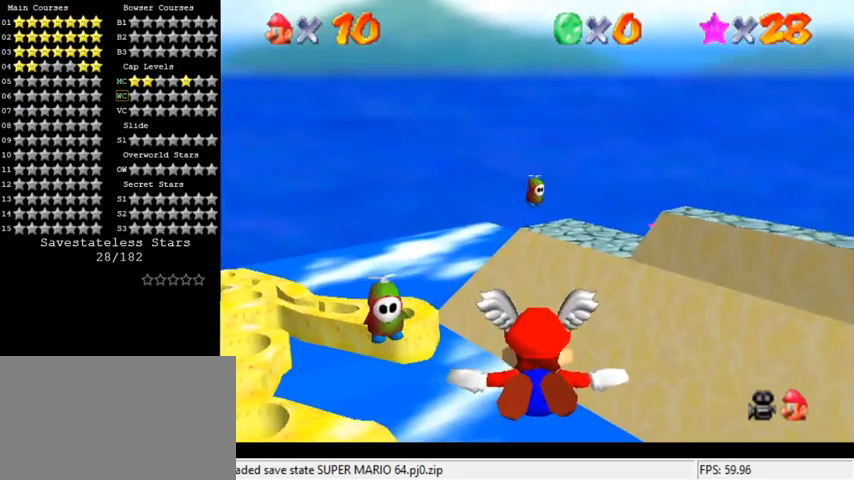
{"keys": ["up"], "events": [[33, "right", "down"], [200, "up", "down"], [500, "right", "up"]]}
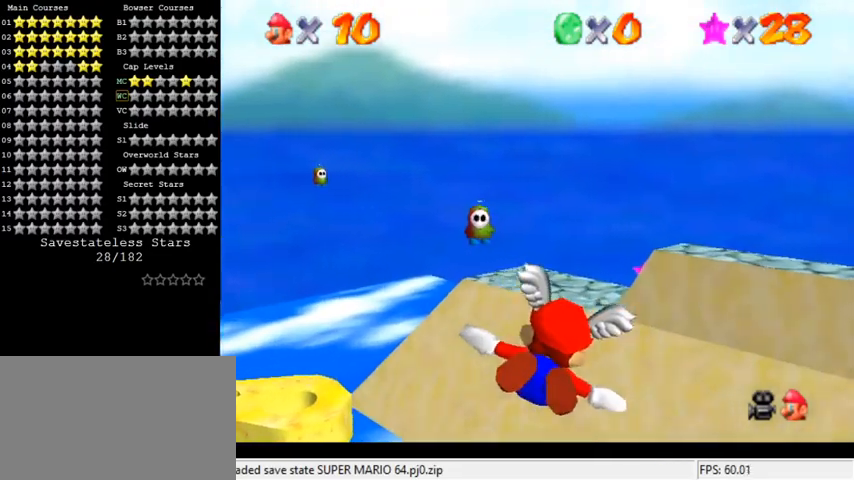
{"keys": ["right", "up"], "events": [[33, "up", "up"], [267, "right", "down"], [300, "up", "down"]]}
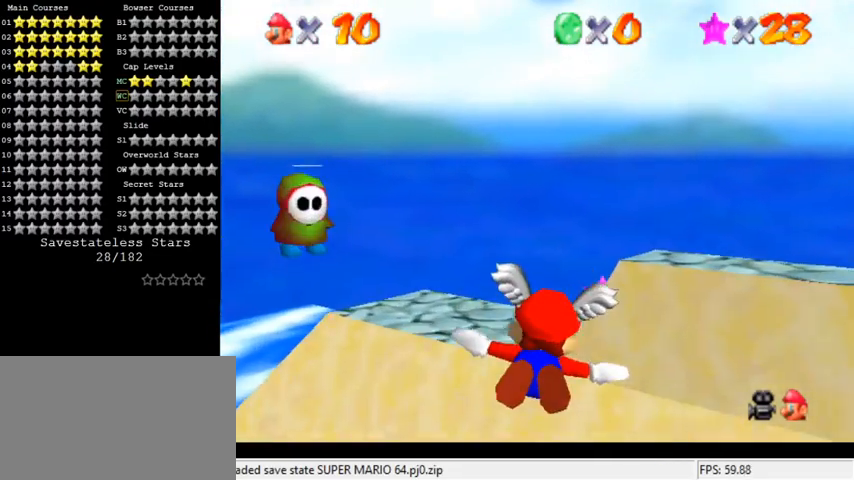
{"keys": ["right", "up"], "events": [[67, "right", "up"], [67, "up", "up"], [167, "right", "down"], [200, "up", "down"]]}
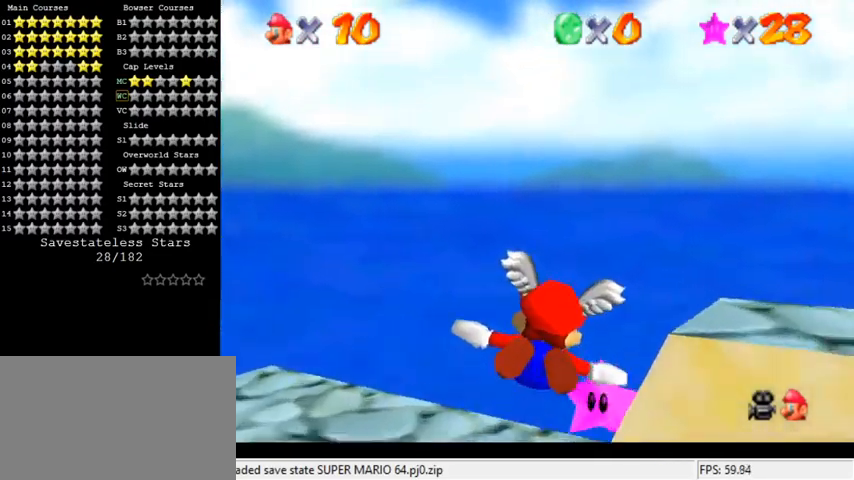
{"keys": ["right"], "events": [[133, "y", "down"], [167, "shift", "down"], [300, "shift", "up"], [333, "up", "up"], [333, "y", "up"]]}
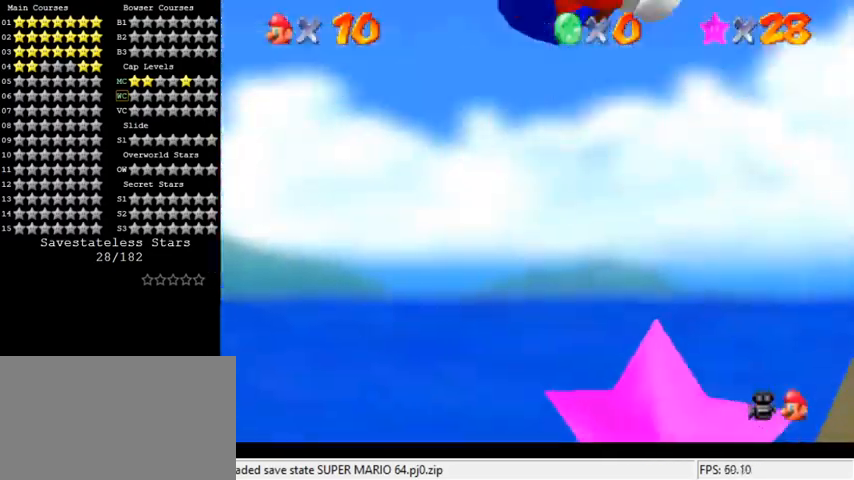
{"keys": ["down"], "events": [[33, "c", "down"], [100, "down", "down"], [133, "c", "up"], [267, "right", "up"]]}
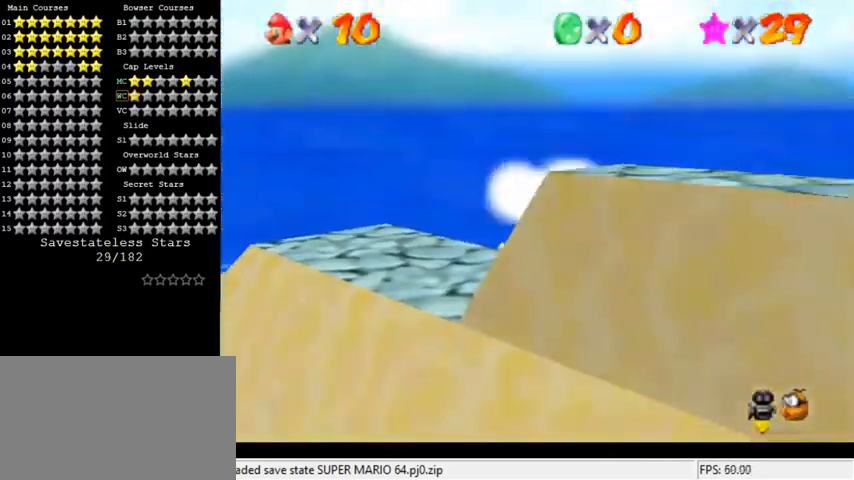
{"keys": [], "events": [[133, "down", "up"], [333, "a", "down"], [433, "a", "up"]]}
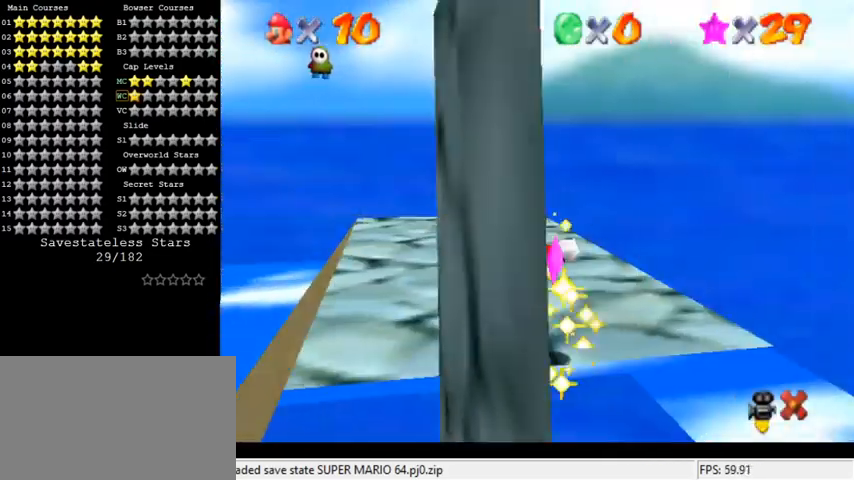
{"keys": [], "events": []}
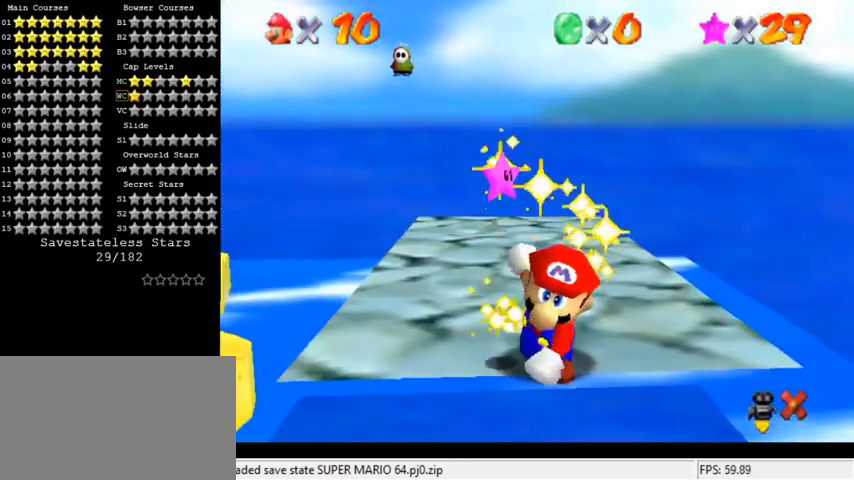
{"keys": [], "events": []}
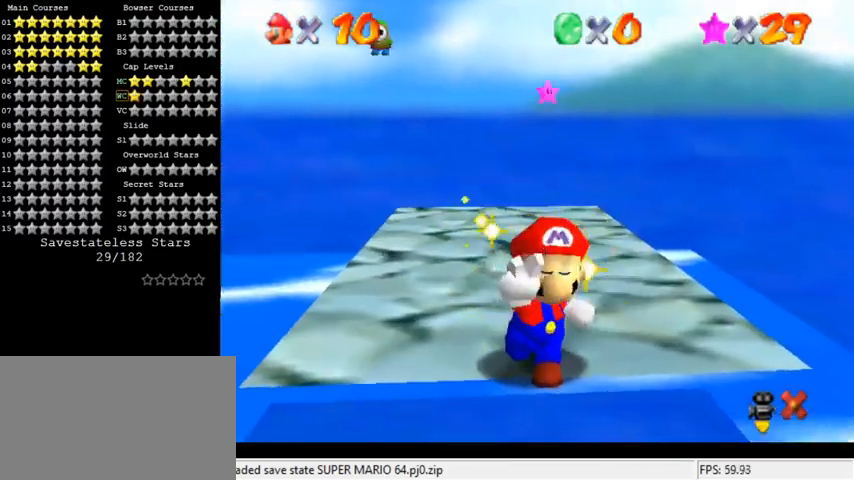
{"keys": [], "events": []}